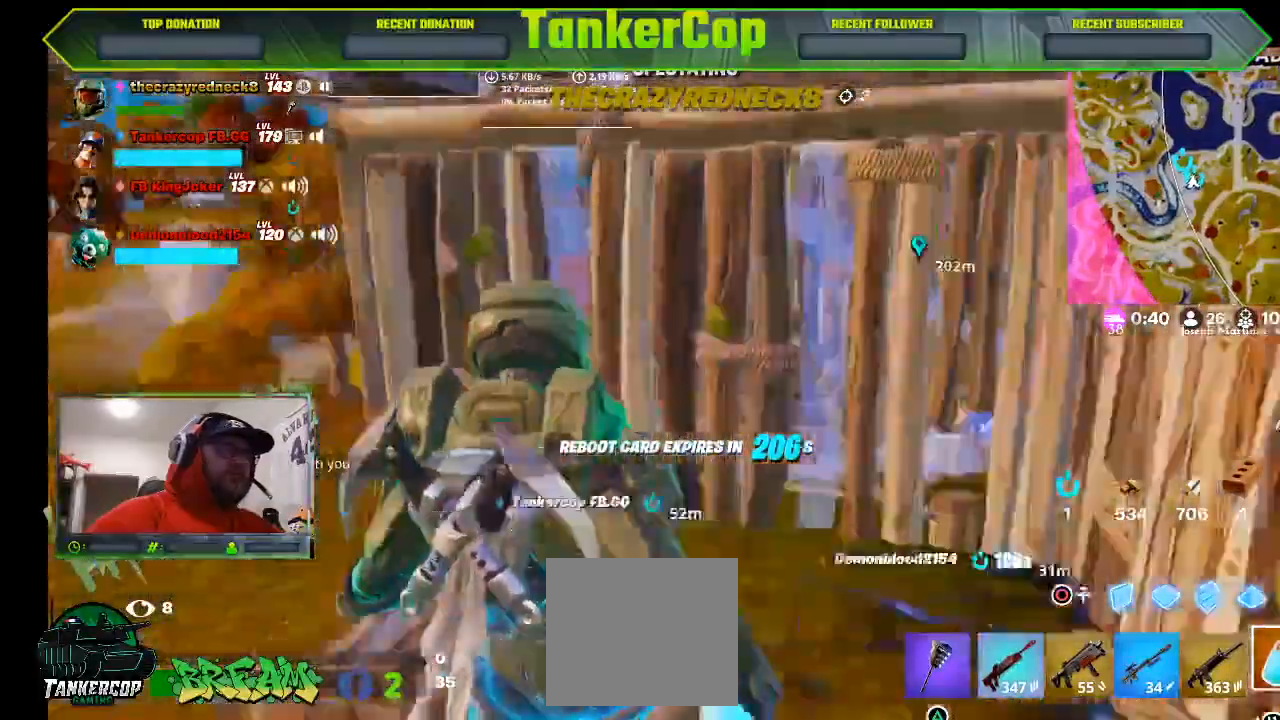
Gameplay with a controller (PlayStation layout); each line is a JSON object with the inputs held at the frame after it. "events" lists button and stick changes between this image and that frame as [ms after this image, input, new state], when the widget could be followed in between.
{"buttons": [], "left_stick": "center", "right_stick": "left", "events": [[233, "right_stick", "left"]]}
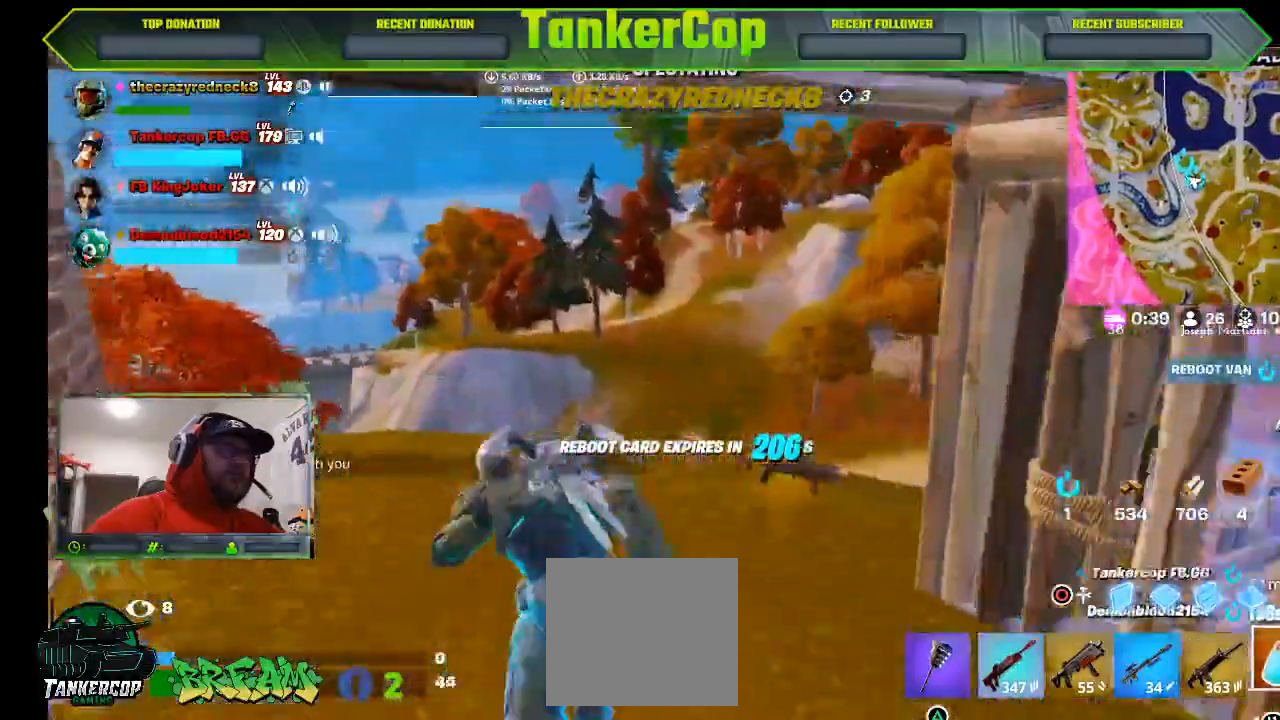
{"buttons": [], "left_stick": "center", "right_stick": "left", "events": []}
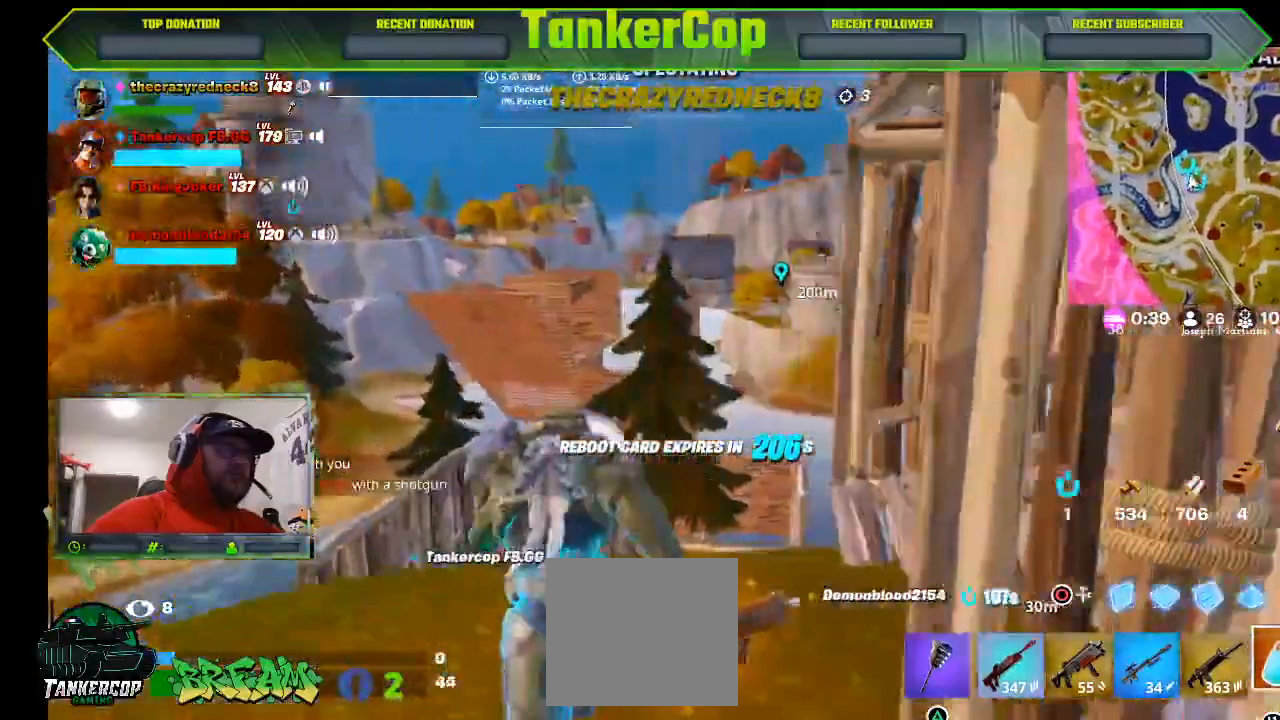
{"buttons": [], "left_stick": "center", "right_stick": "center", "events": [[300, "right_stick", "center"]]}
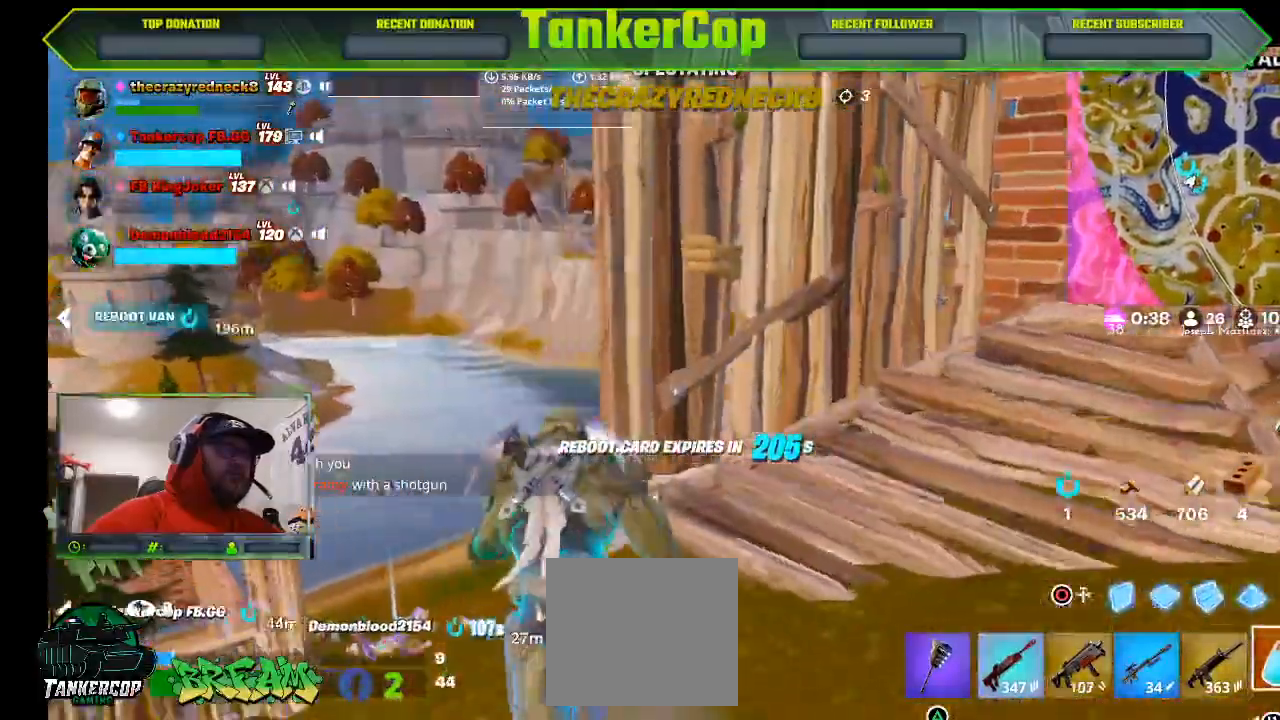
{"buttons": [], "left_stick": "right", "right_stick": "center", "events": [[333, "left_stick", "right"]]}
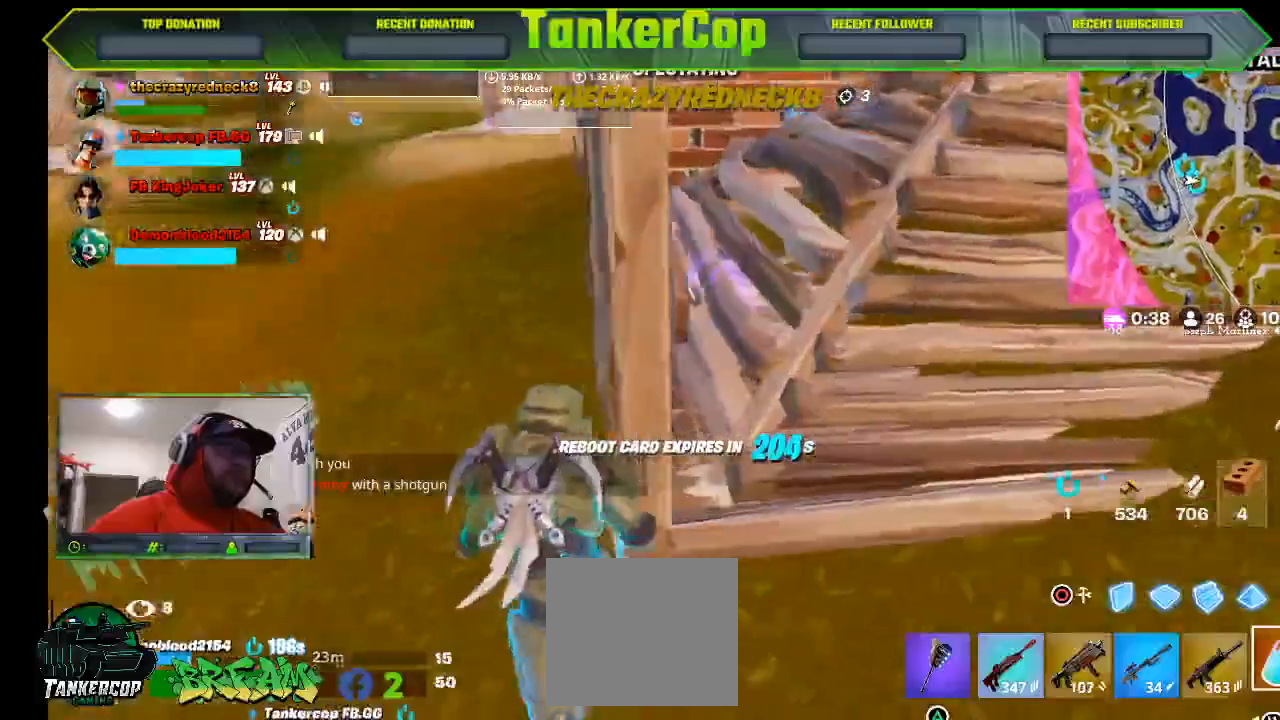
{"buttons": [], "left_stick": "center", "right_stick": "center", "events": [[400, "left_stick", "center"]]}
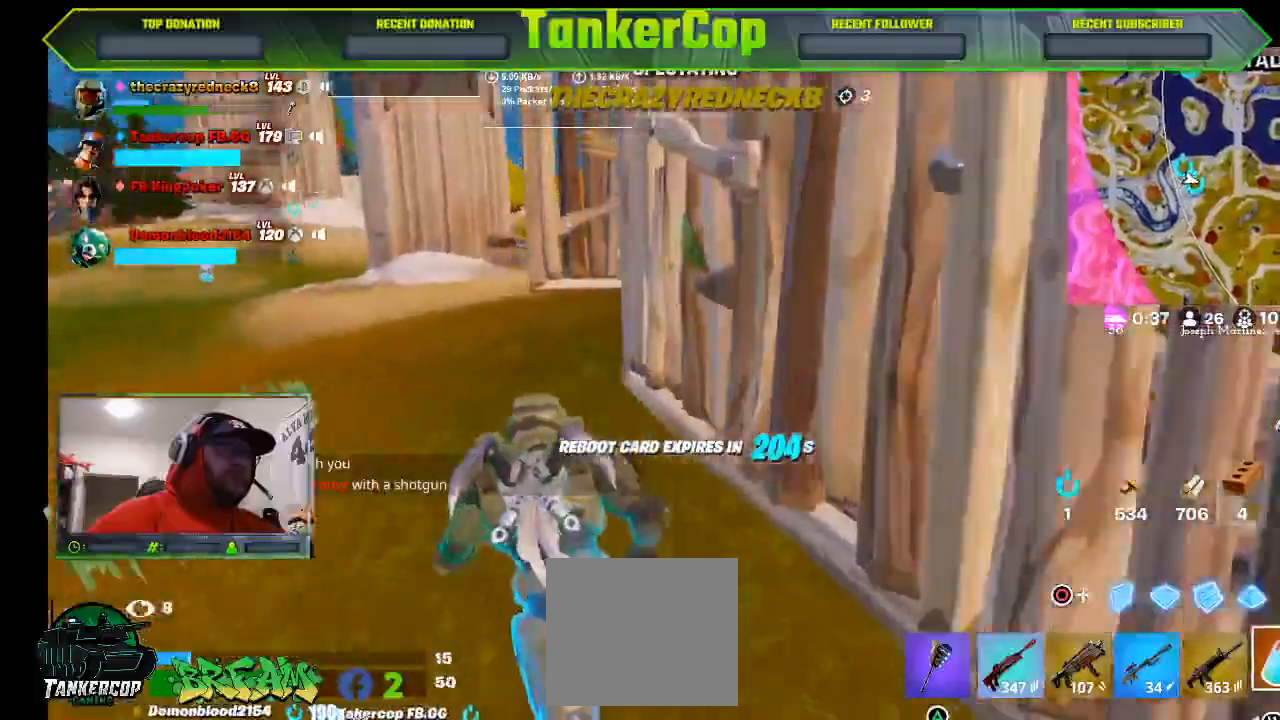
{"buttons": [], "left_stick": "center", "right_stick": "center", "events": []}
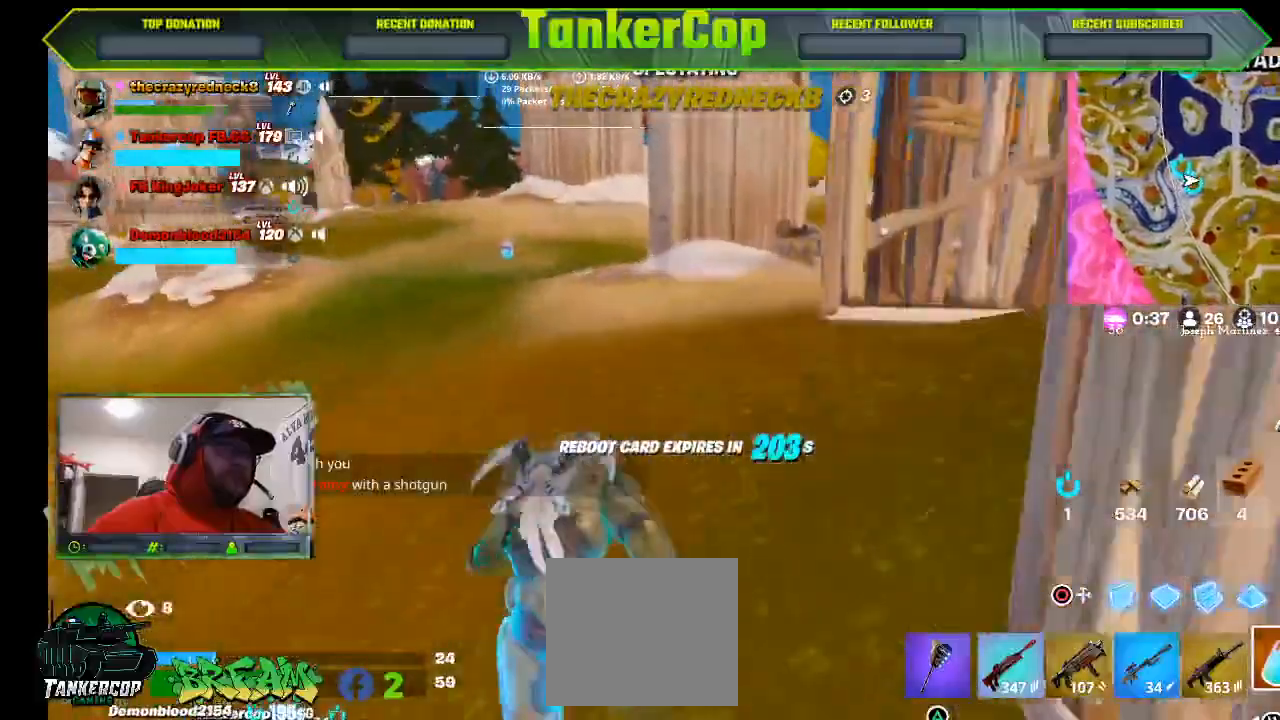
{"buttons": [], "left_stick": "center", "right_stick": "center", "events": []}
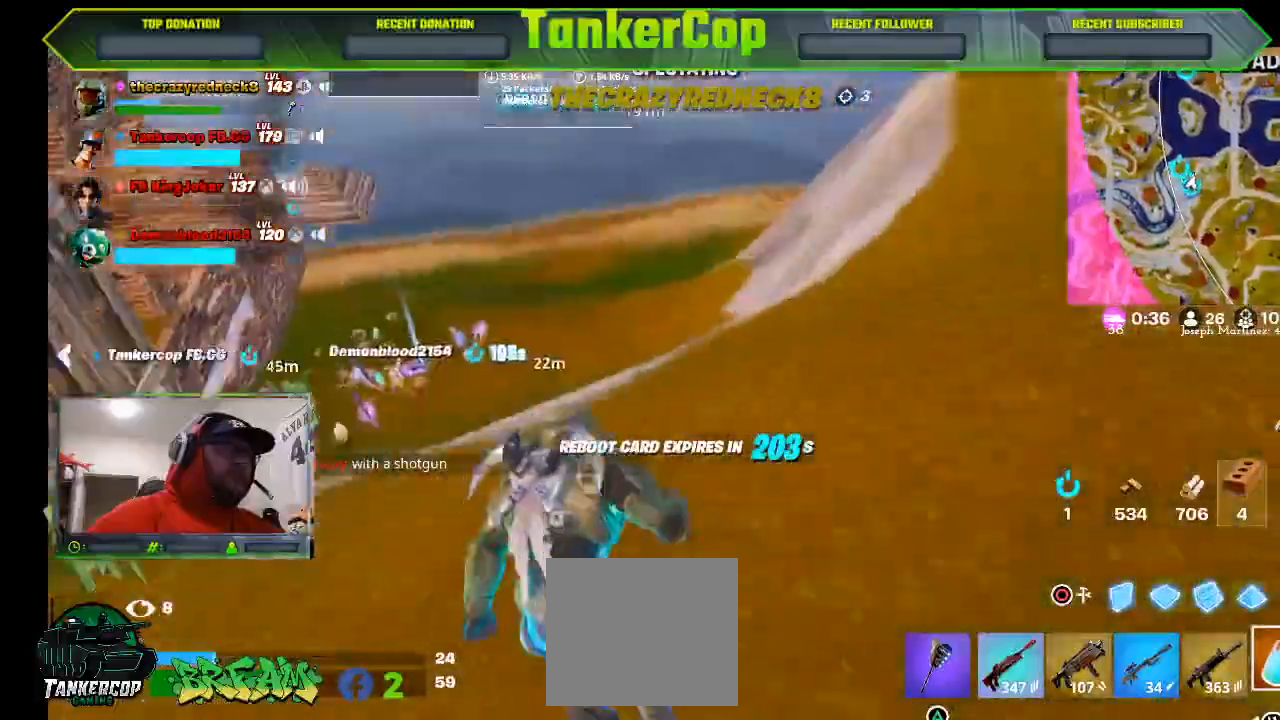
{"buttons": [], "left_stick": "center", "right_stick": "center", "events": []}
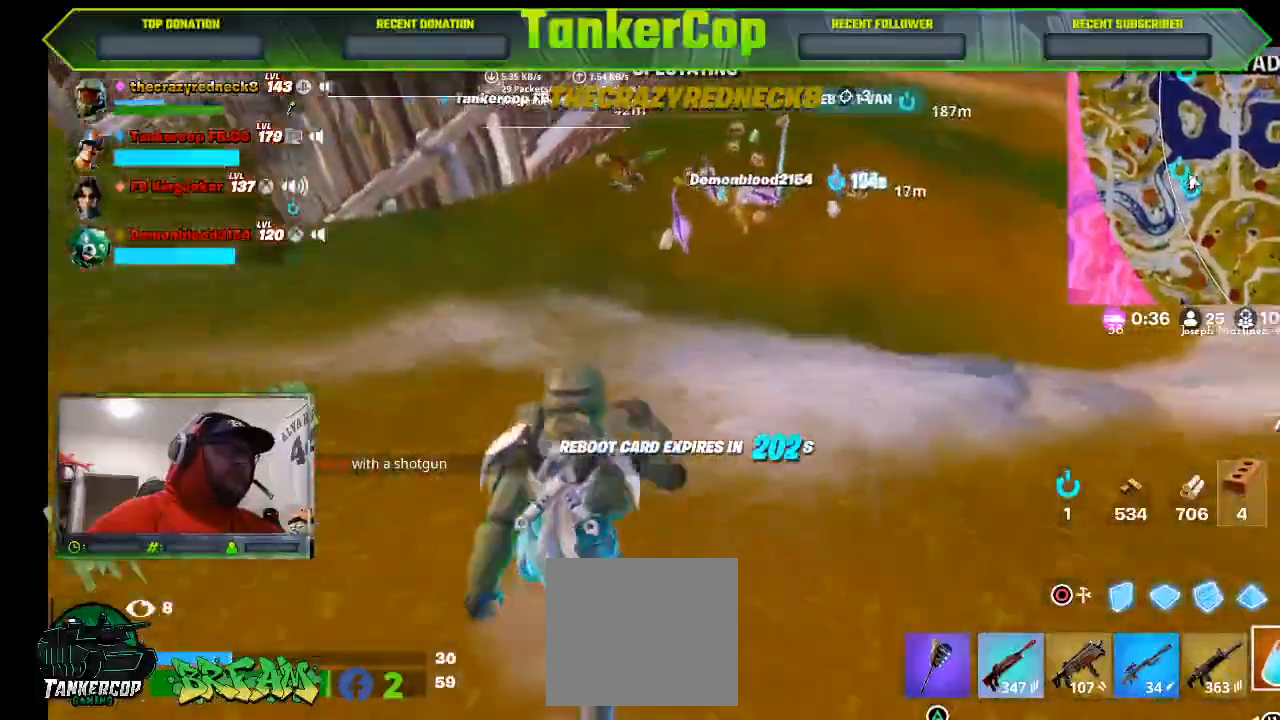
{"buttons": [], "left_stick": "center", "right_stick": "center", "events": []}
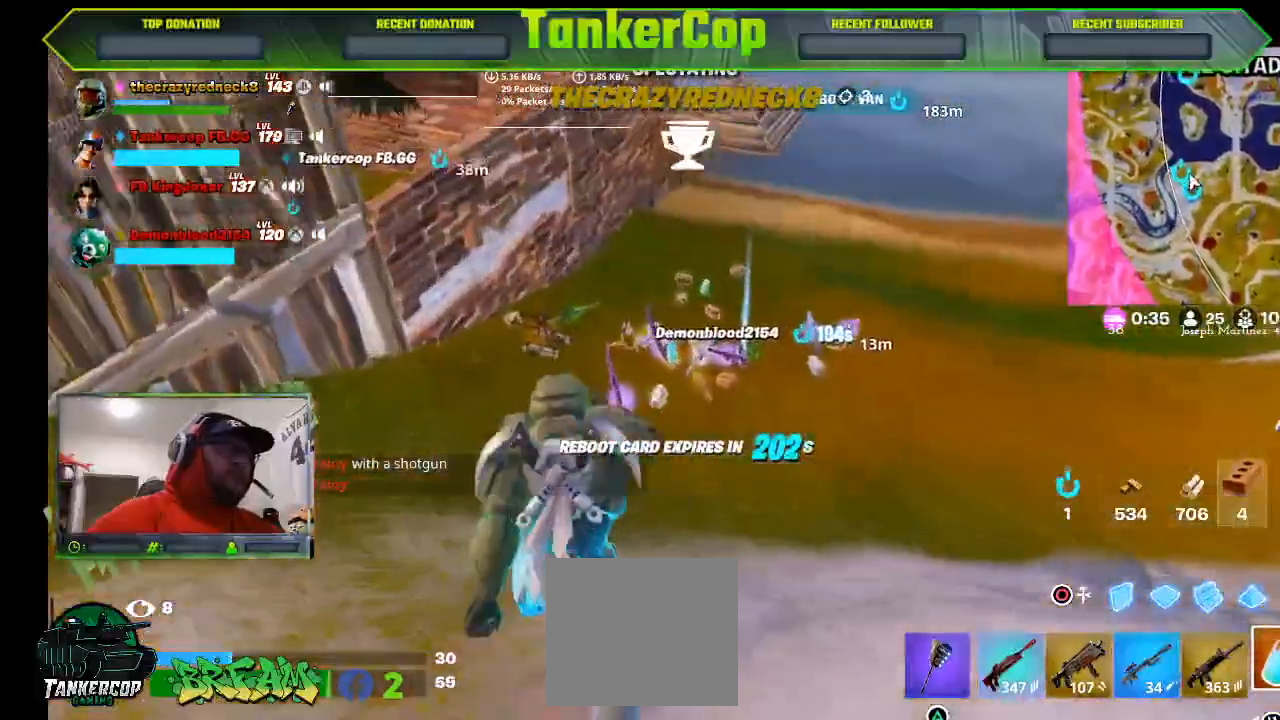
{"buttons": [], "left_stick": "center", "right_stick": "center", "events": []}
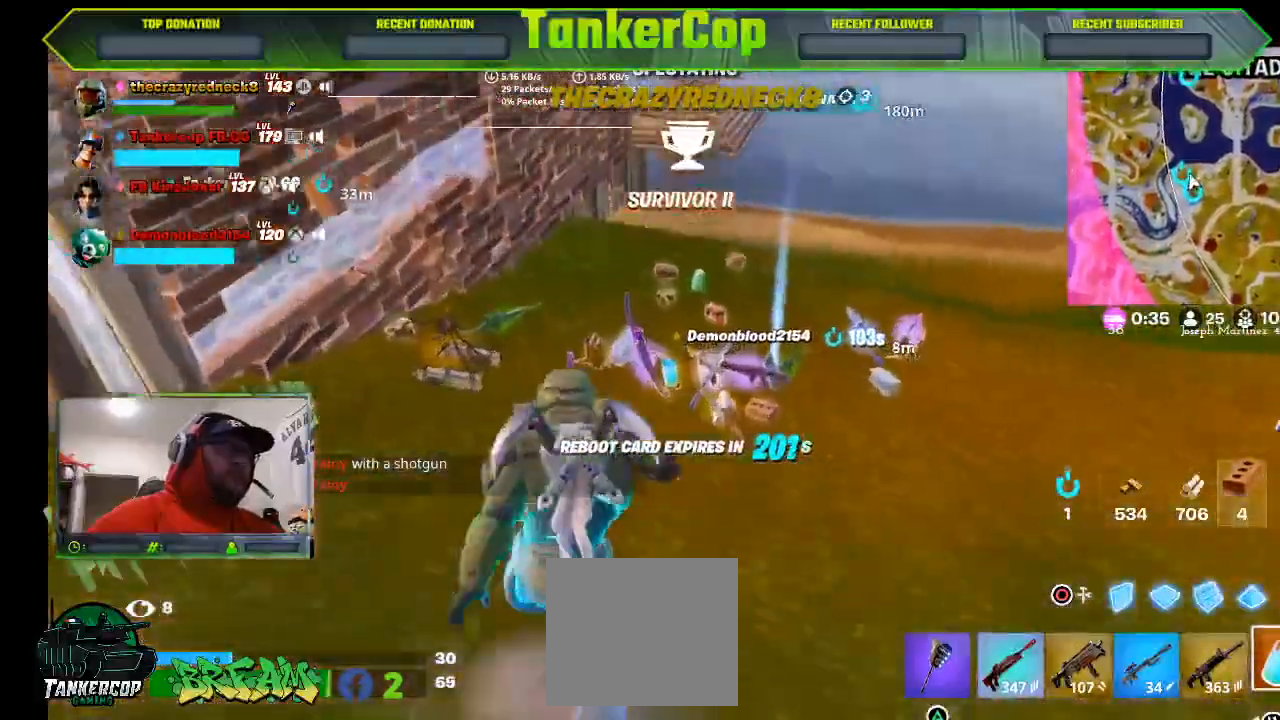
{"buttons": [], "left_stick": "center", "right_stick": "center", "events": []}
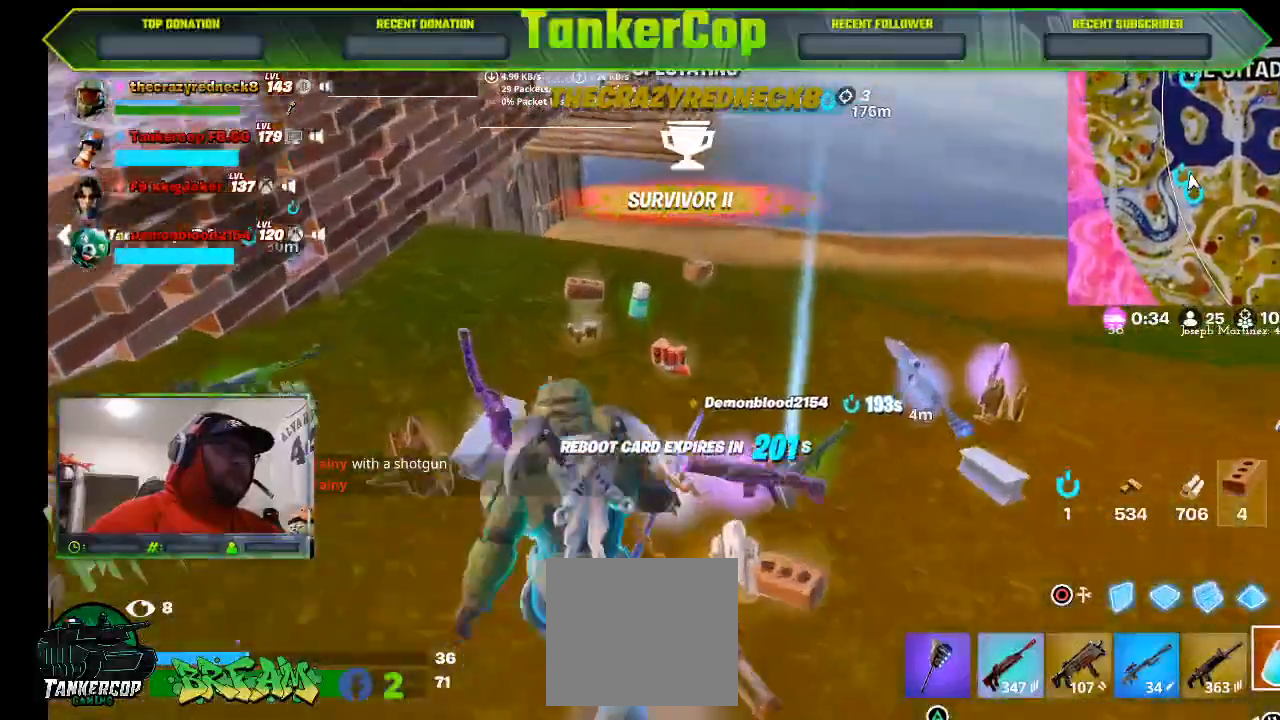
{"buttons": [], "left_stick": "center", "right_stick": "center", "events": []}
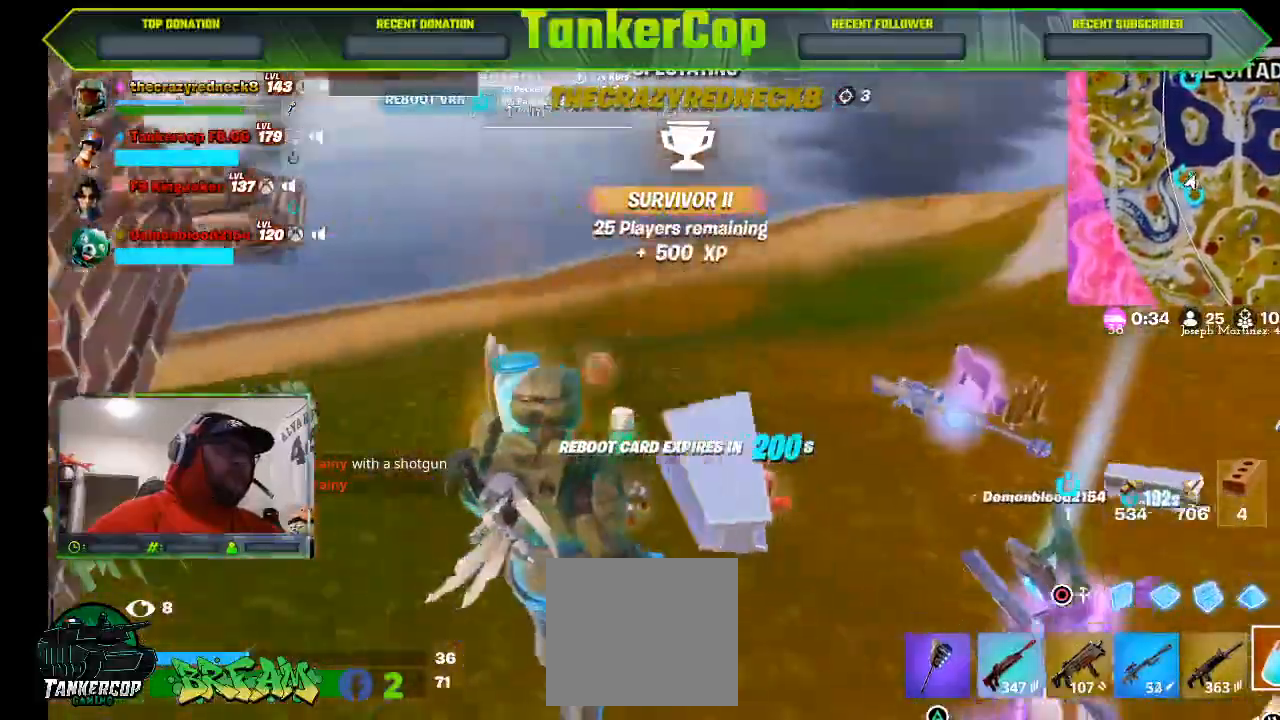
{"buttons": [], "left_stick": "center", "right_stick": "center", "events": []}
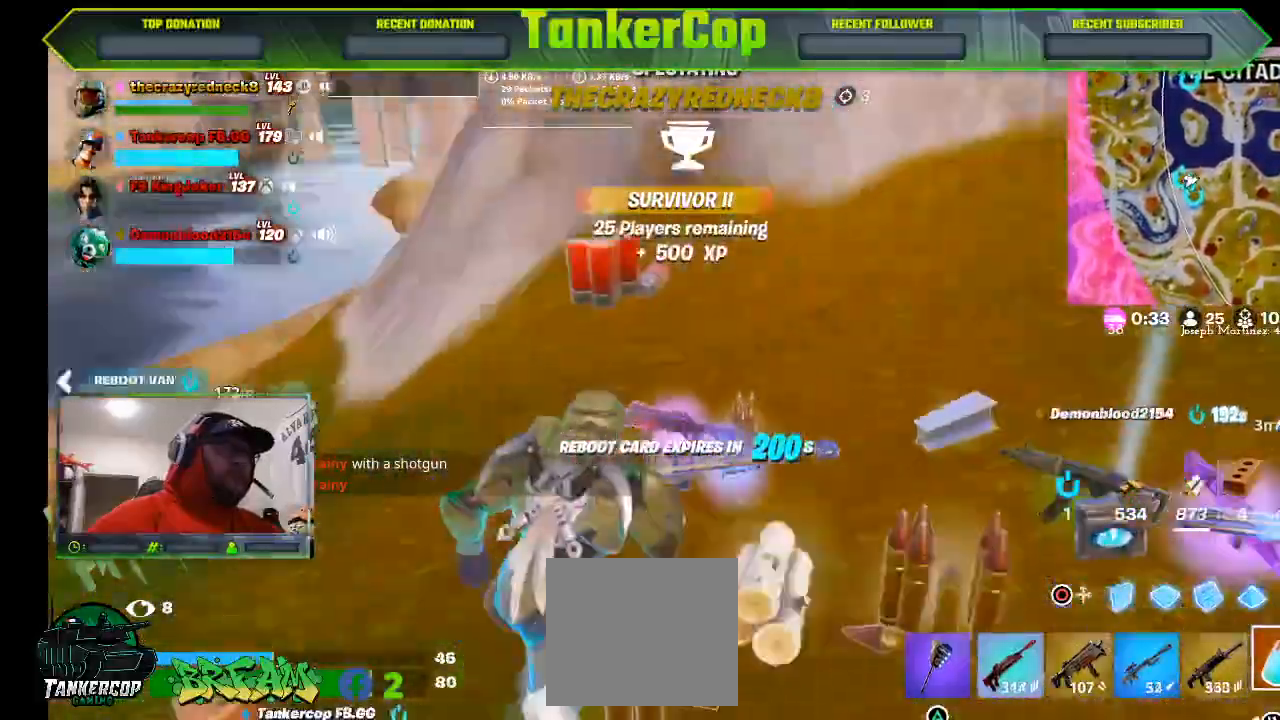
{"buttons": [], "left_stick": "center", "right_stick": "center", "events": []}
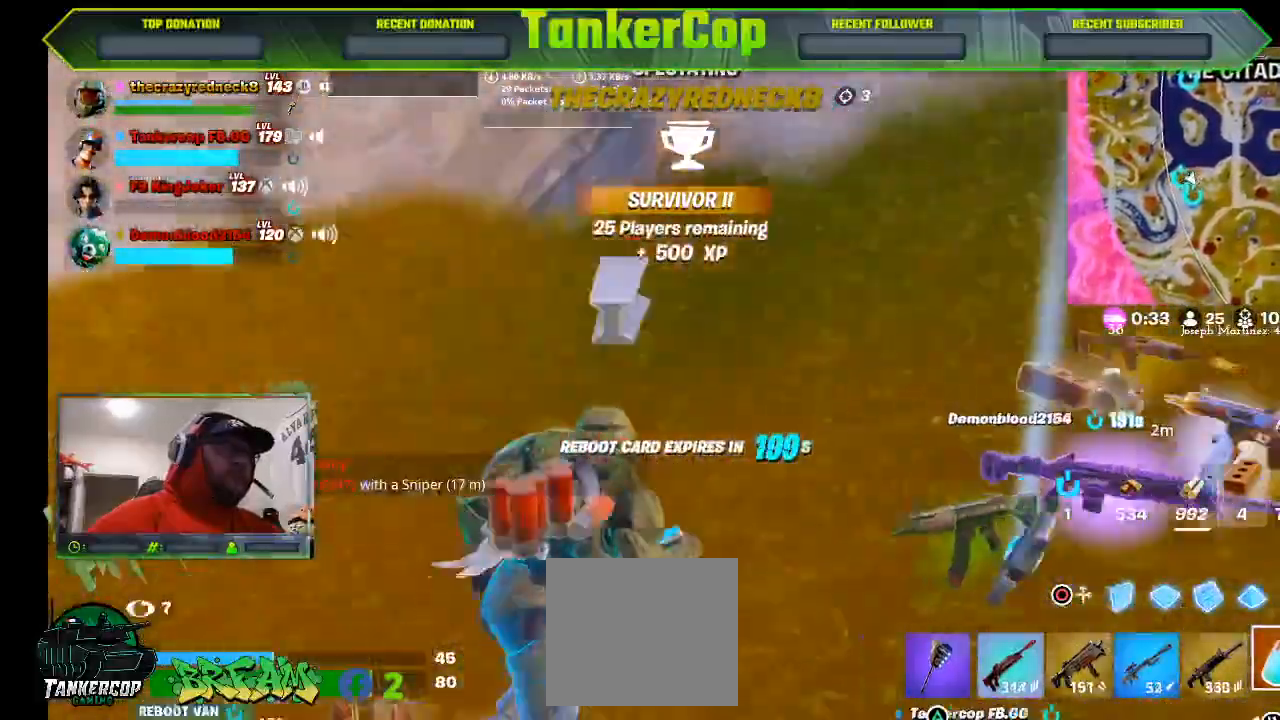
{"buttons": [], "left_stick": "center", "right_stick": "center", "events": [[167, "right_stick", "down"], [433, "right_stick", "center"]]}
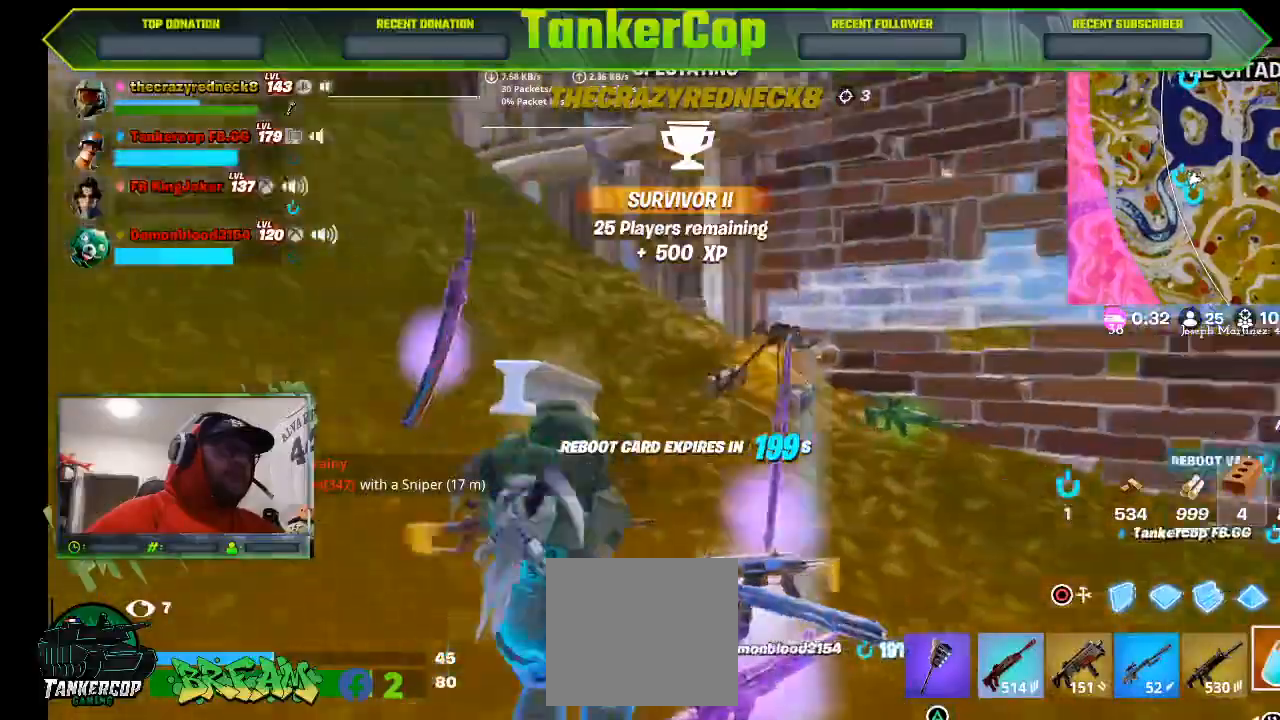
{"buttons": ["L1"], "left_stick": "center", "right_stick": "center", "events": [[500, "L1", "down"]]}
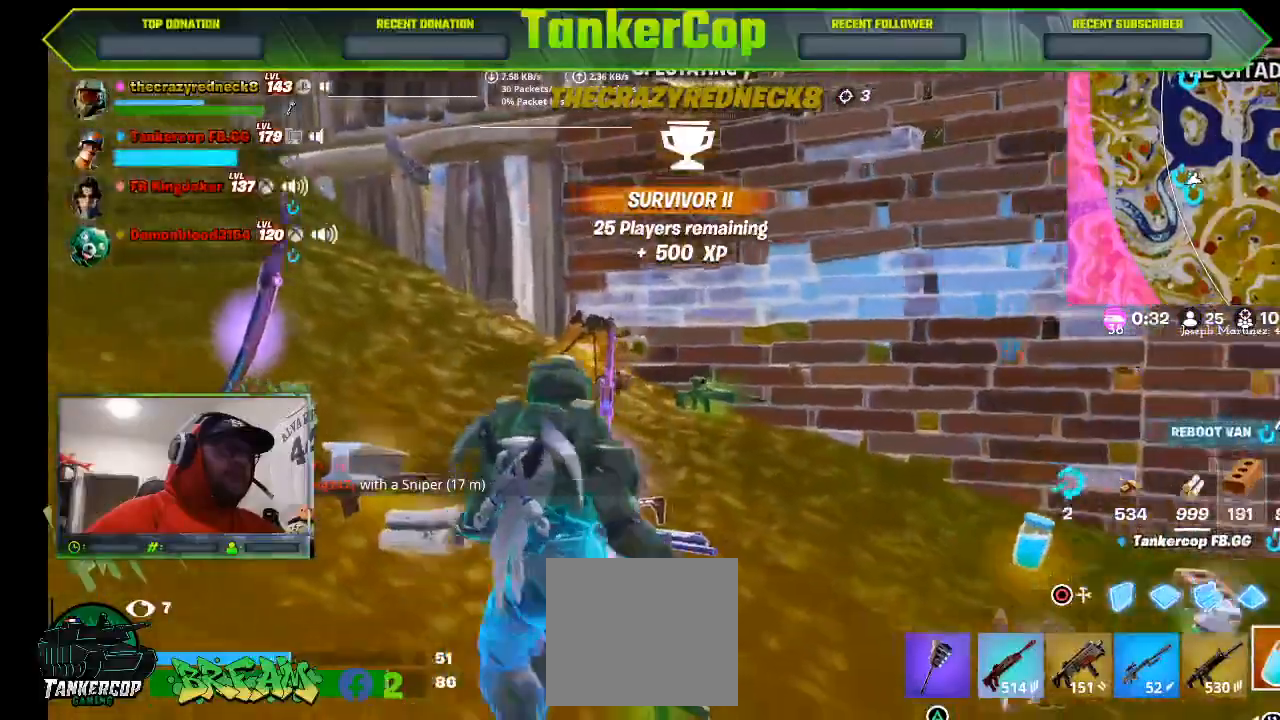
{"buttons": [], "left_stick": "center", "right_stick": "center", "events": [[67, "L1", "up"]]}
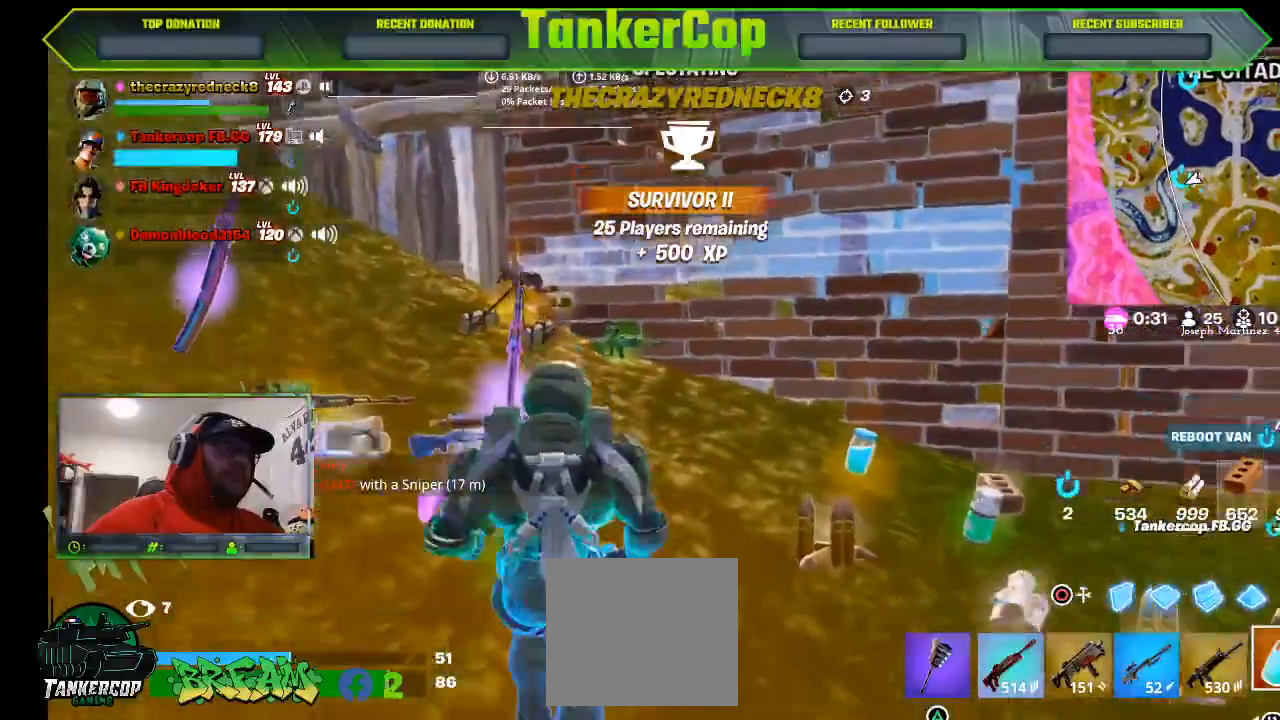
{"buttons": [], "left_stick": "center", "right_stick": "center", "events": []}
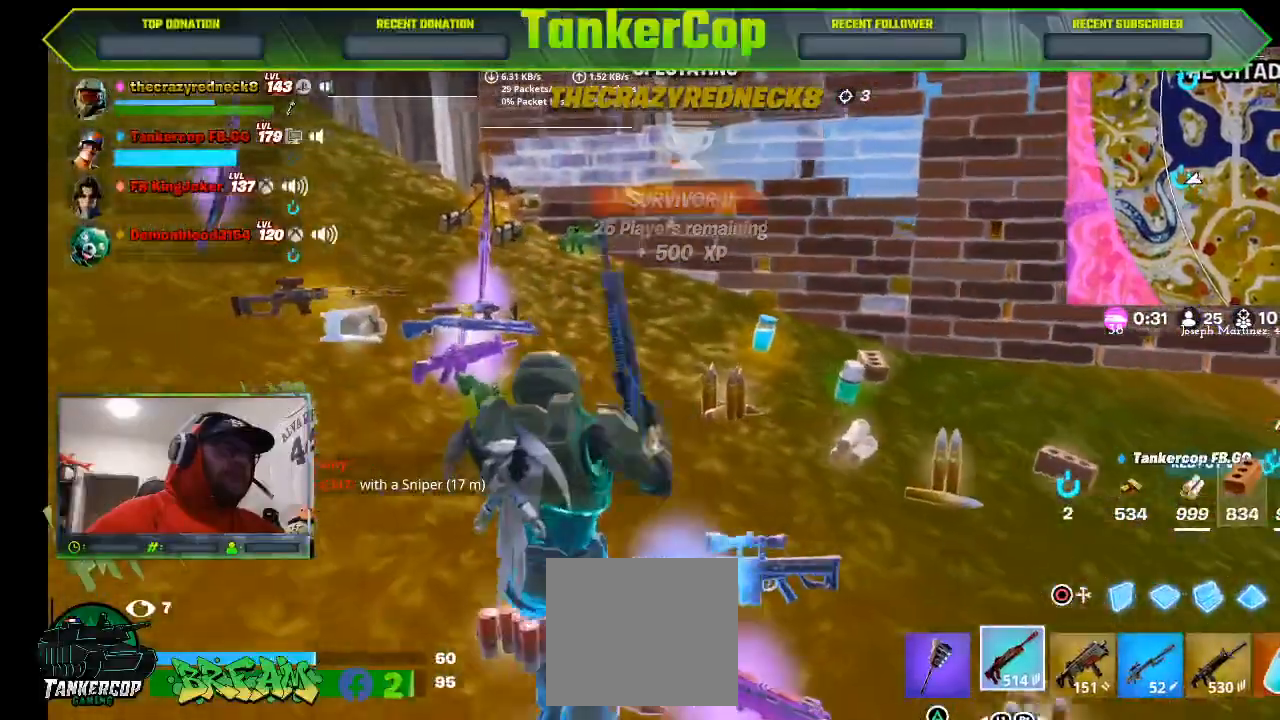
{"buttons": [], "left_stick": "right", "right_stick": "center"}
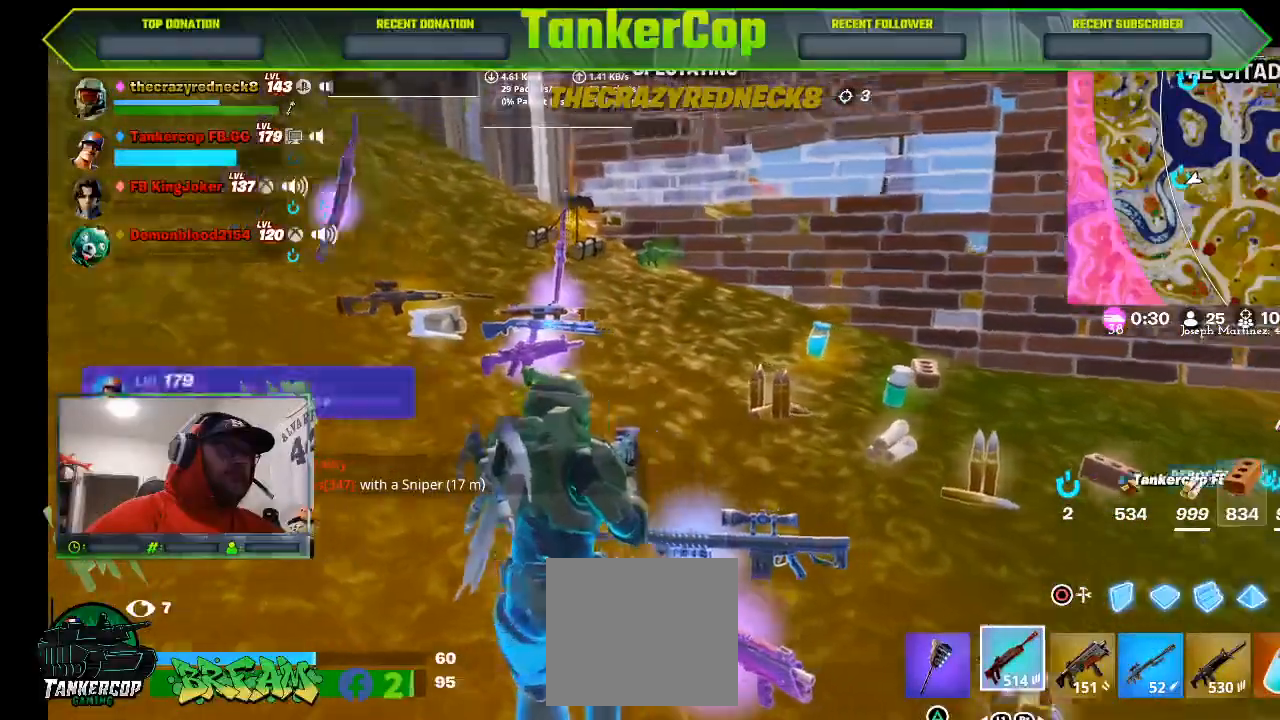
{"buttons": [], "left_stick": "right", "right_stick": "center", "events": []}
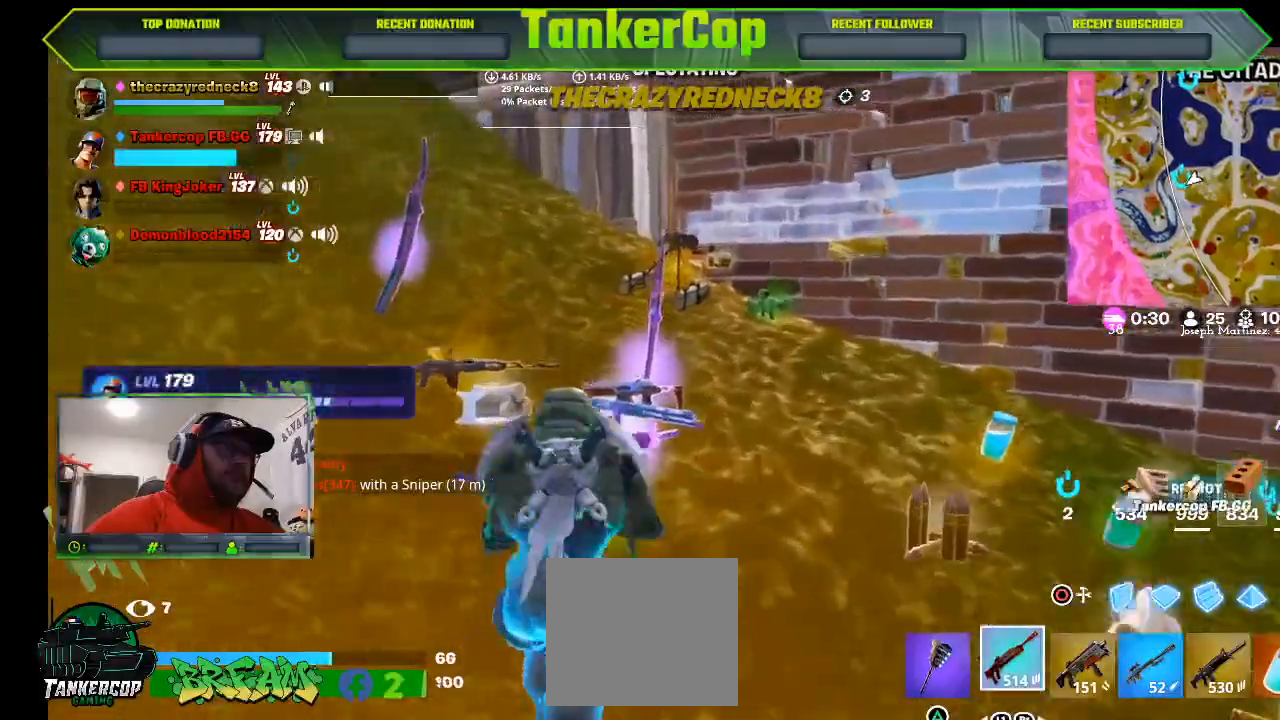
{"buttons": [], "left_stick": "center", "right_stick": "center", "events": [[400, "left_stick", "center"]]}
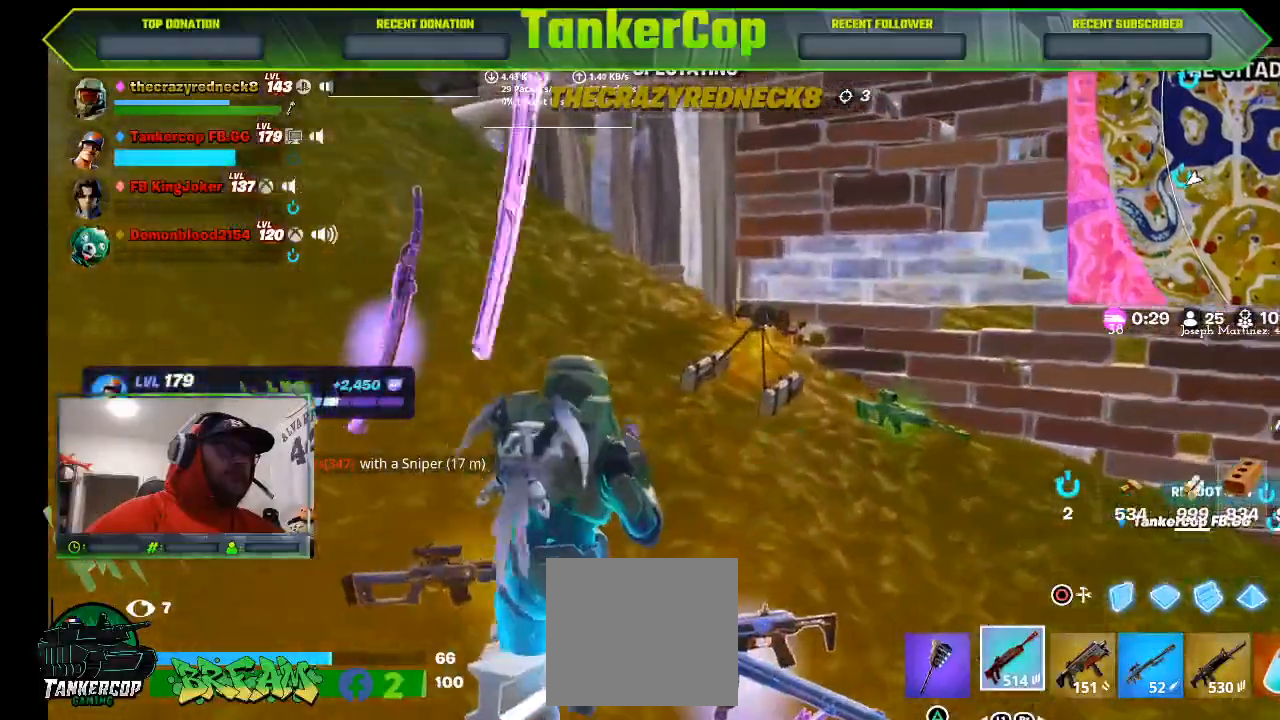
{"buttons": [], "left_stick": "center", "right_stick": "center", "events": [[167, "L1", "down"], [233, "L1", "up"]]}